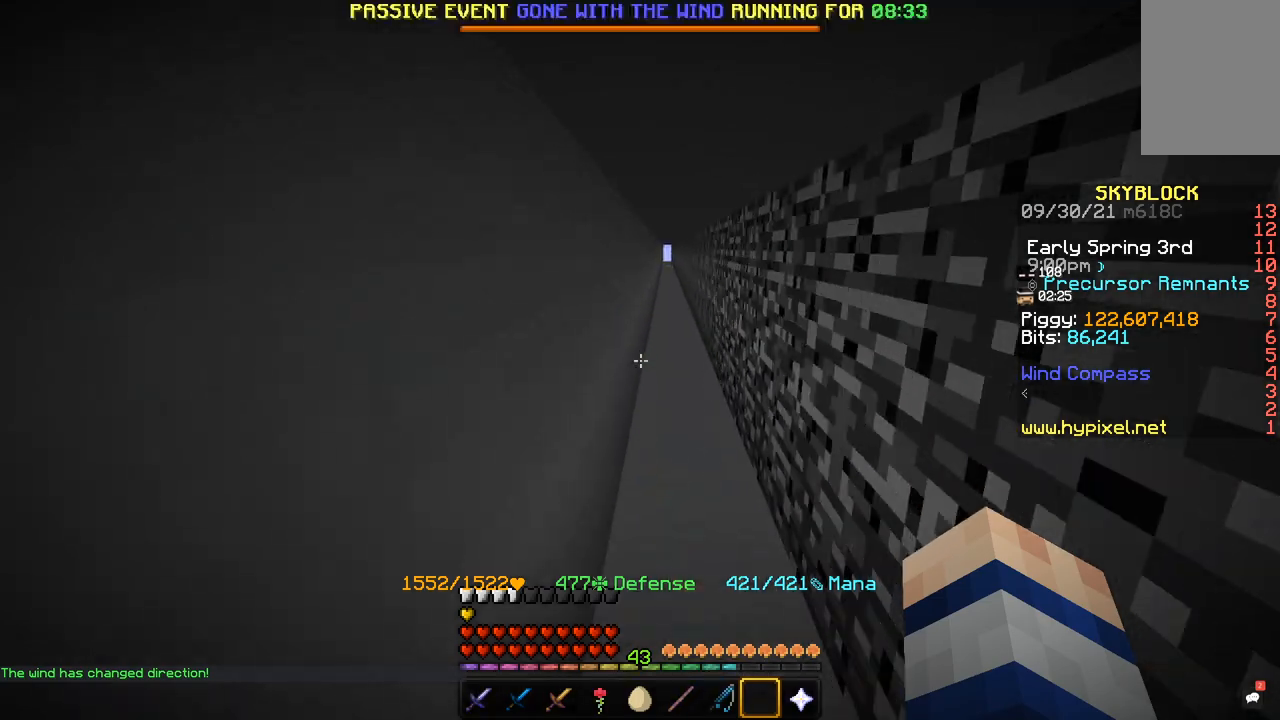
Gameplay with keyboard and mouse; each line is a JSON object with the keys and mouse buttons held at the frame after it. "events" lists presses ("down") and releases ("up") of "a", "d", "s", "space", "w", "mouse_left" and "mouse_right" between this image and that frame as [ms after this image, input, new state], when the widget could be followed in between. "mouse_left", "mouse_right" = the "left", "right" buttons of the "mouse" list. No other keys are recorded. Fast repeated clicks can show as one long hold. Mouse movement is not recorded.
{"keys": ["w"], "mouse": [], "events": []}
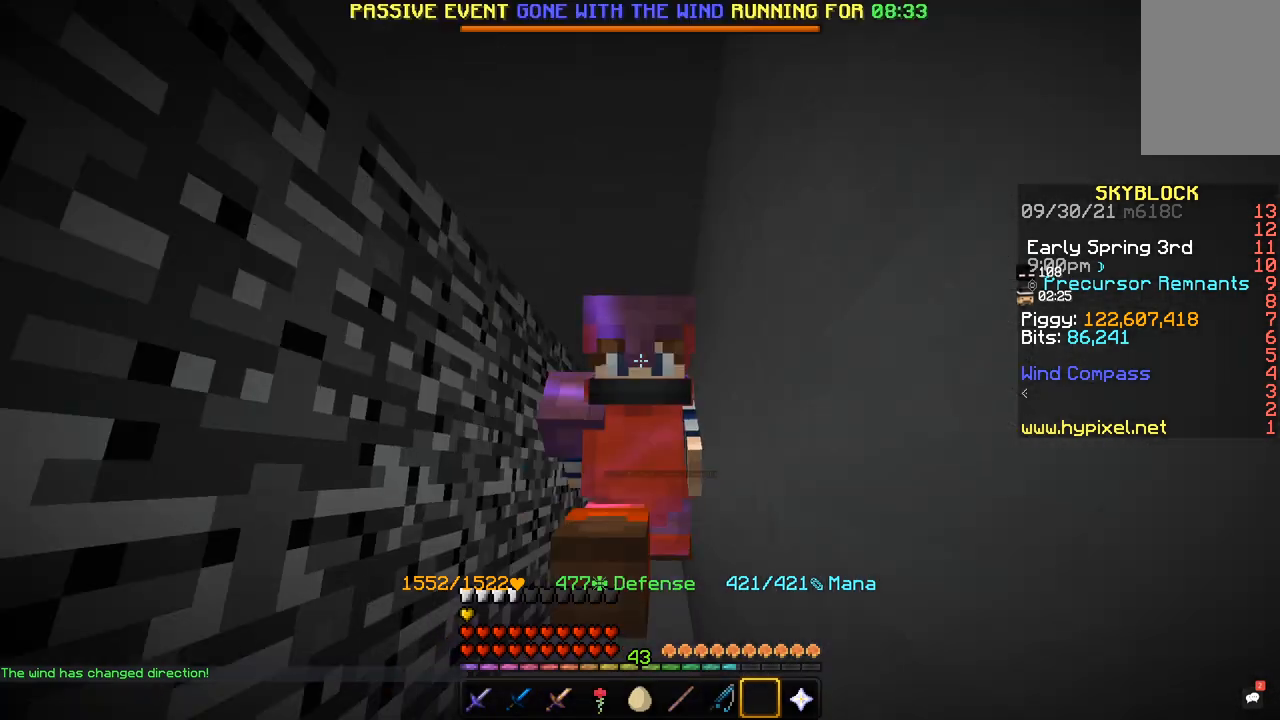
{"keys": ["s"], "mouse": [], "events": [[167, "w", "up"], [200, "s", "down"]]}
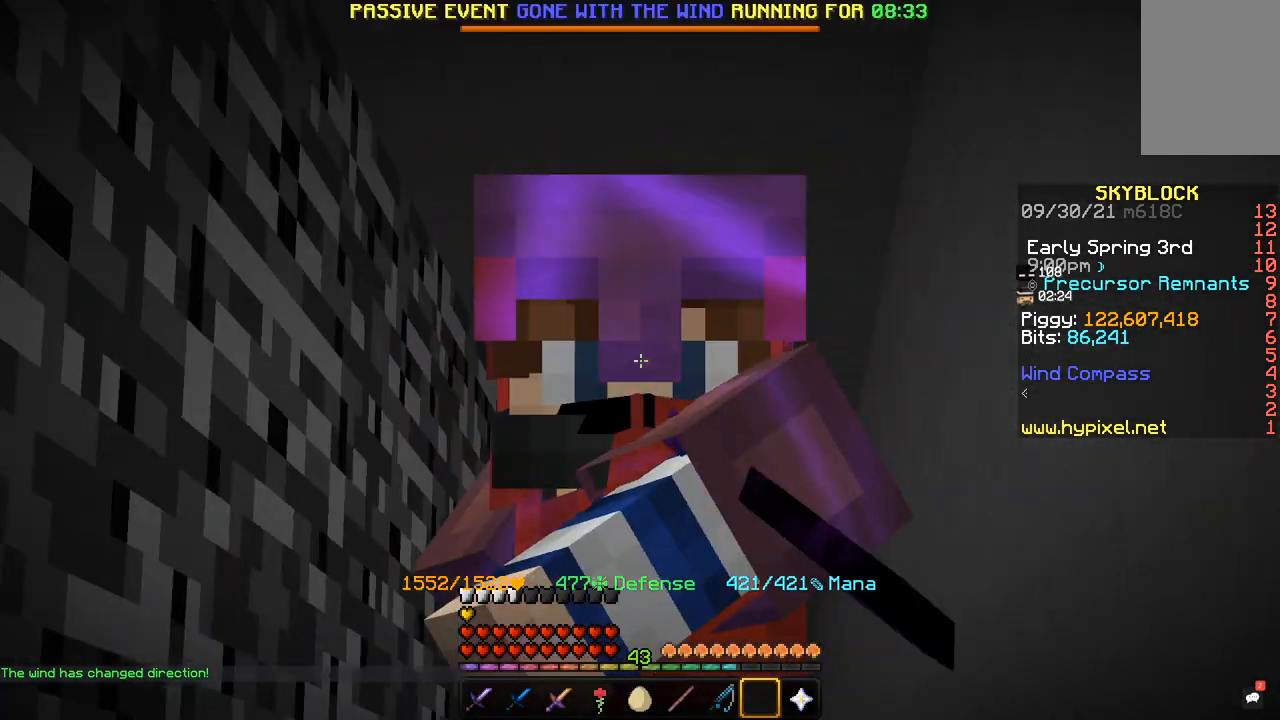
{"keys": ["s"], "mouse": [], "events": []}
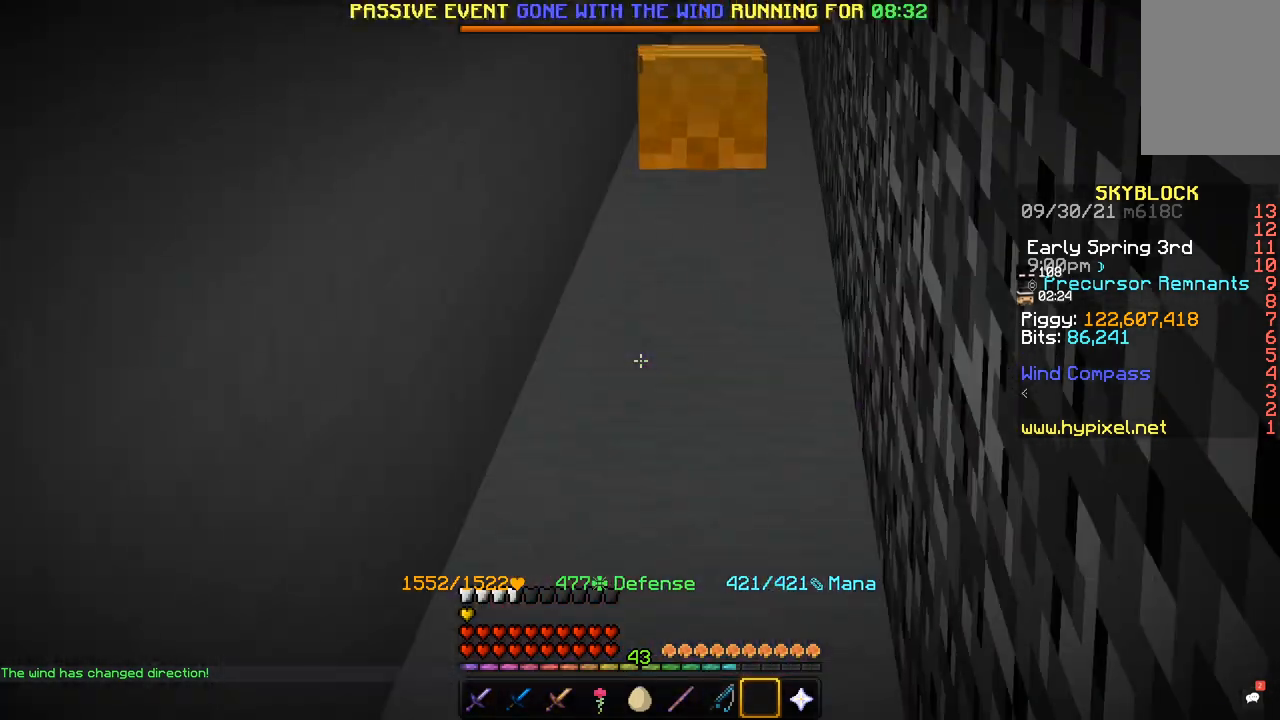
{"keys": ["s"], "mouse": [], "events": []}
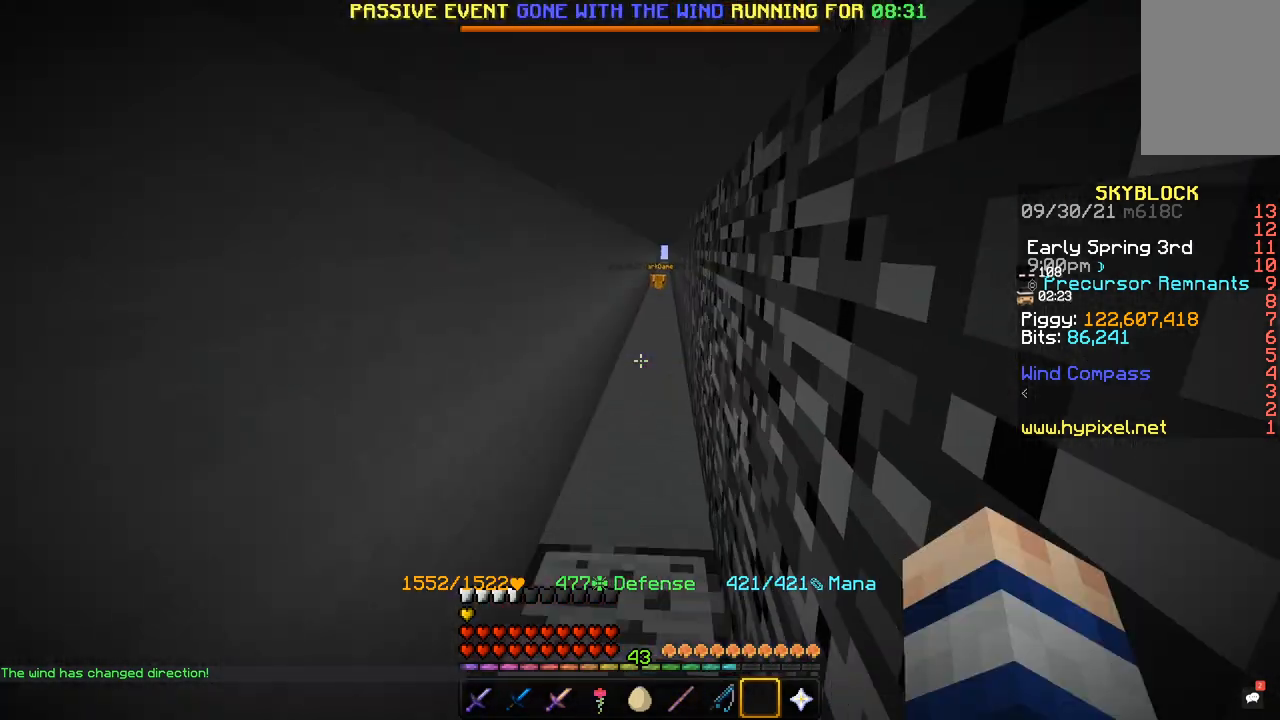
{"keys": ["w"], "mouse": [], "events": [[200, "s", "up"], [300, "w", "down"]]}
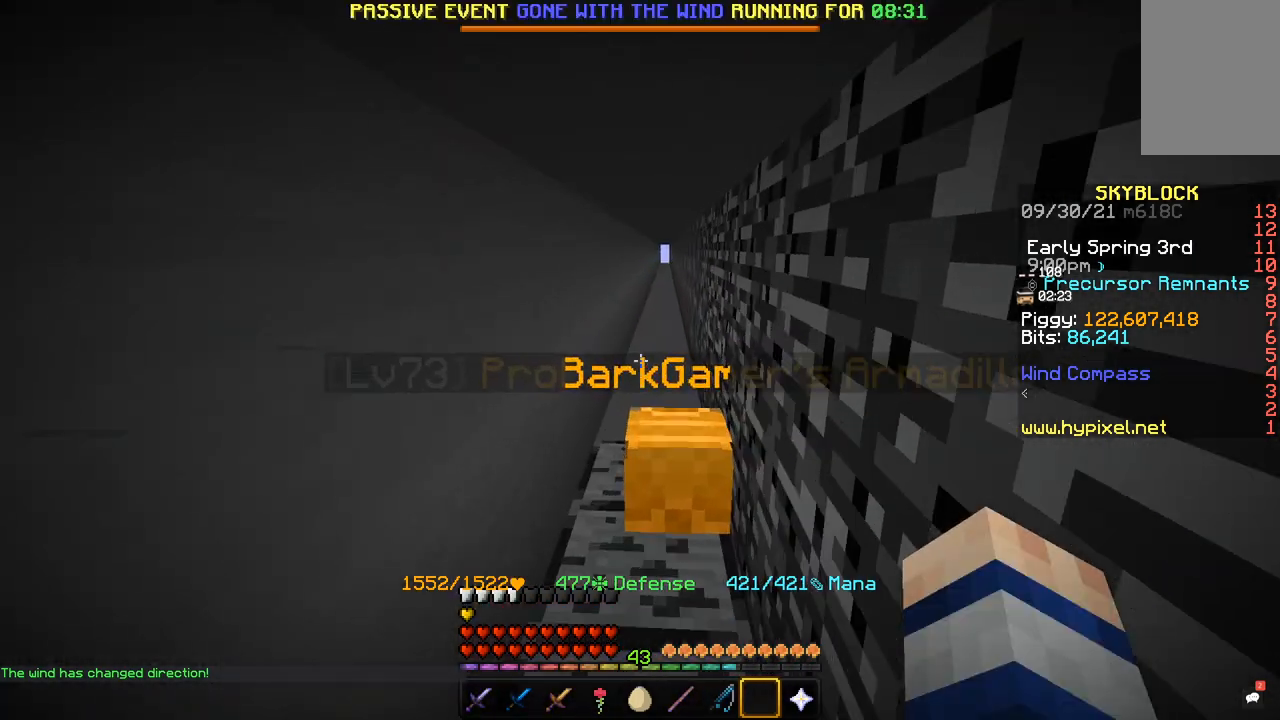
{"keys": ["w"], "mouse": [], "events": []}
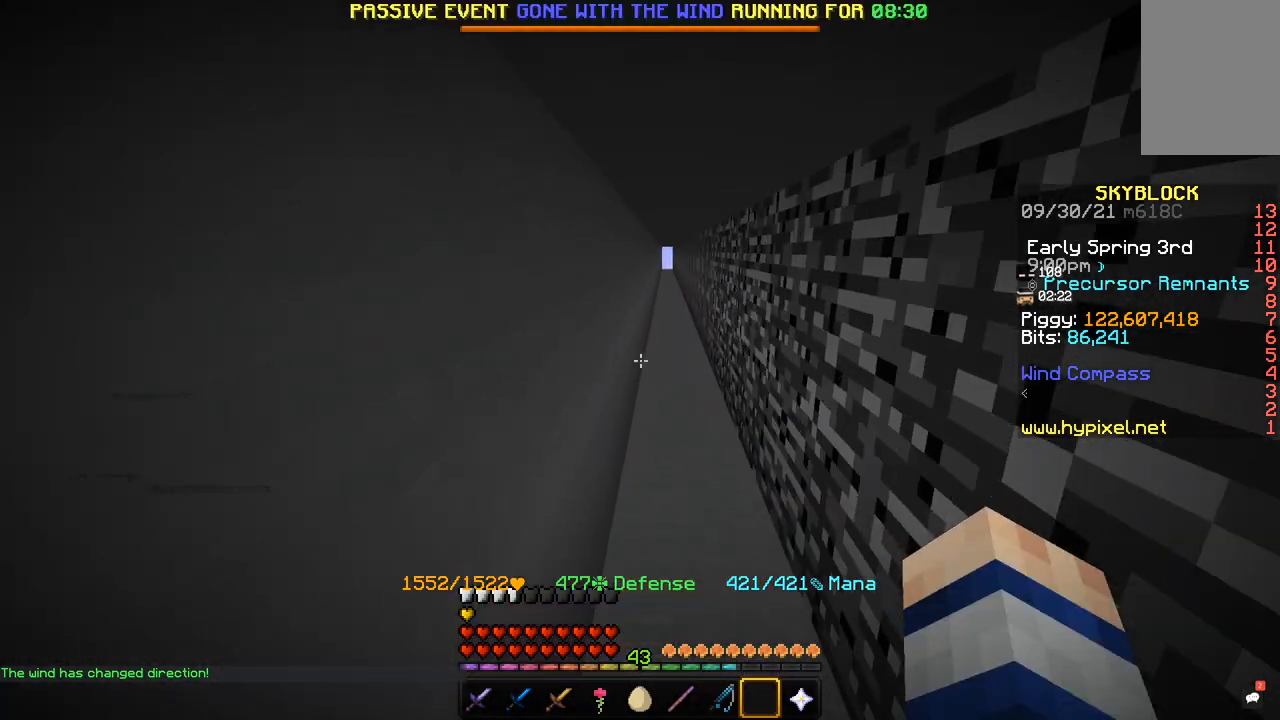
{"keys": ["w"], "mouse": [], "events": []}
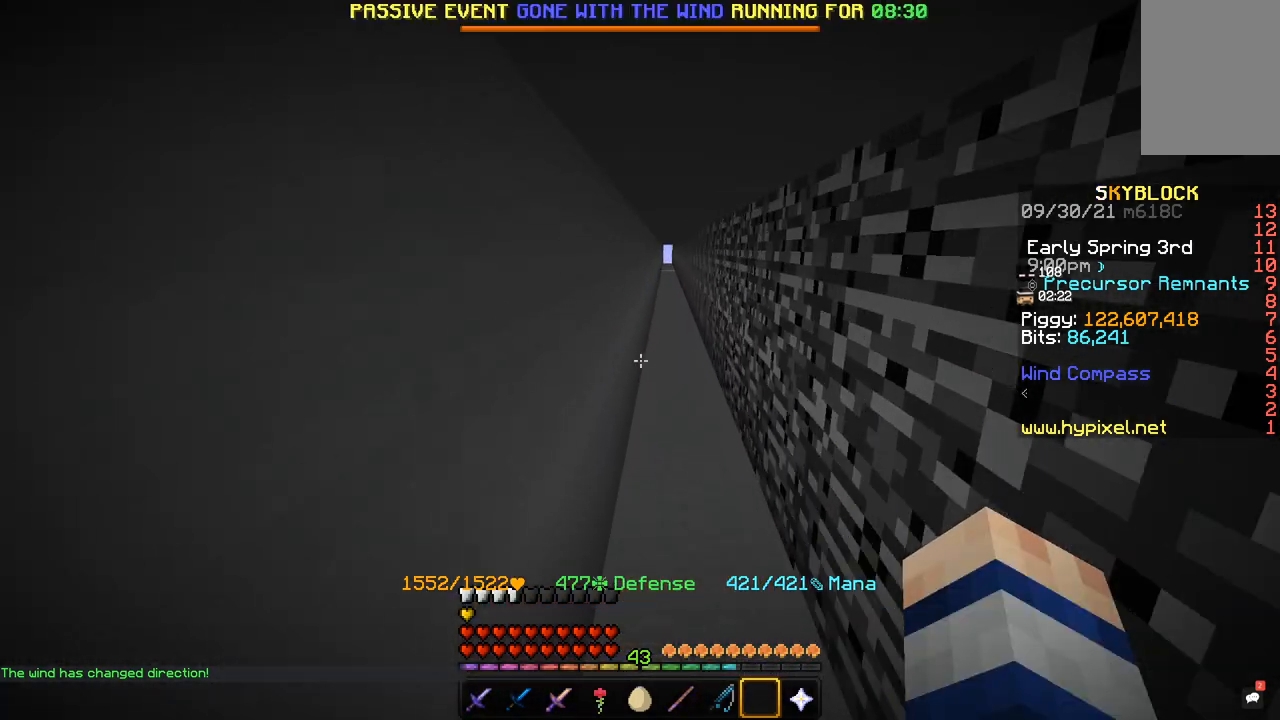
{"keys": ["w"], "mouse": [], "events": []}
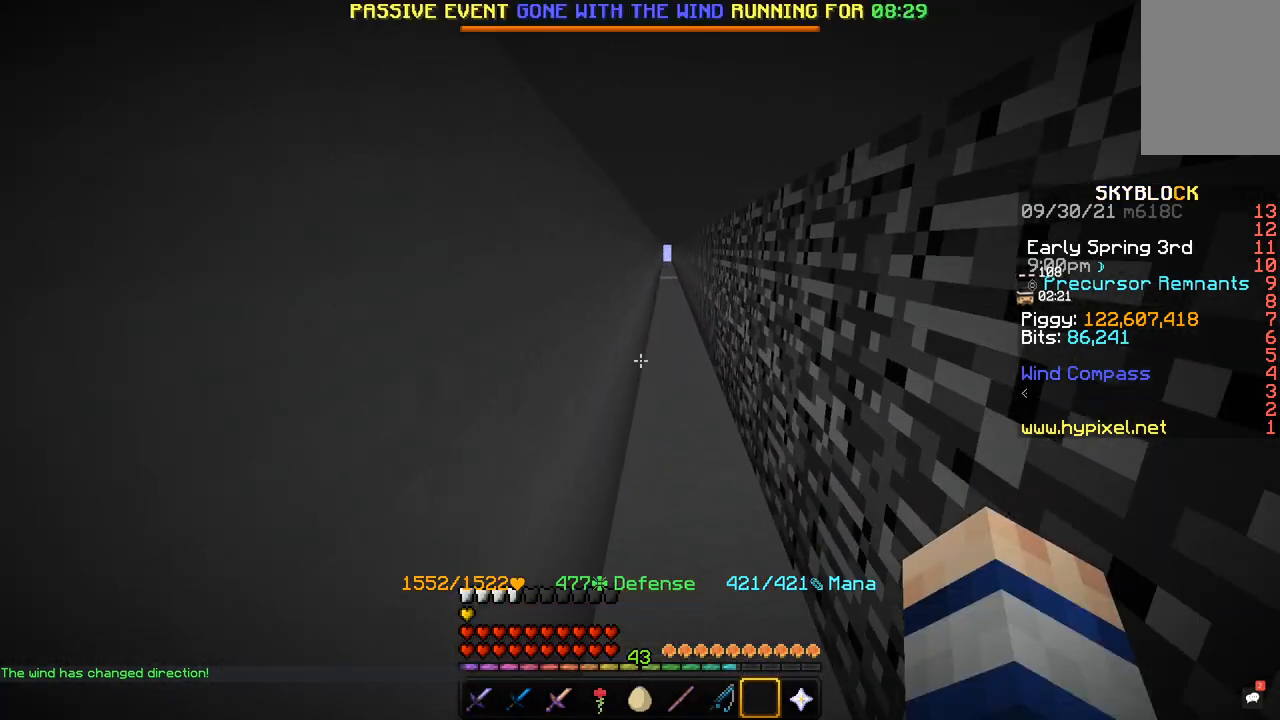
{"keys": ["w"], "mouse": [], "events": []}
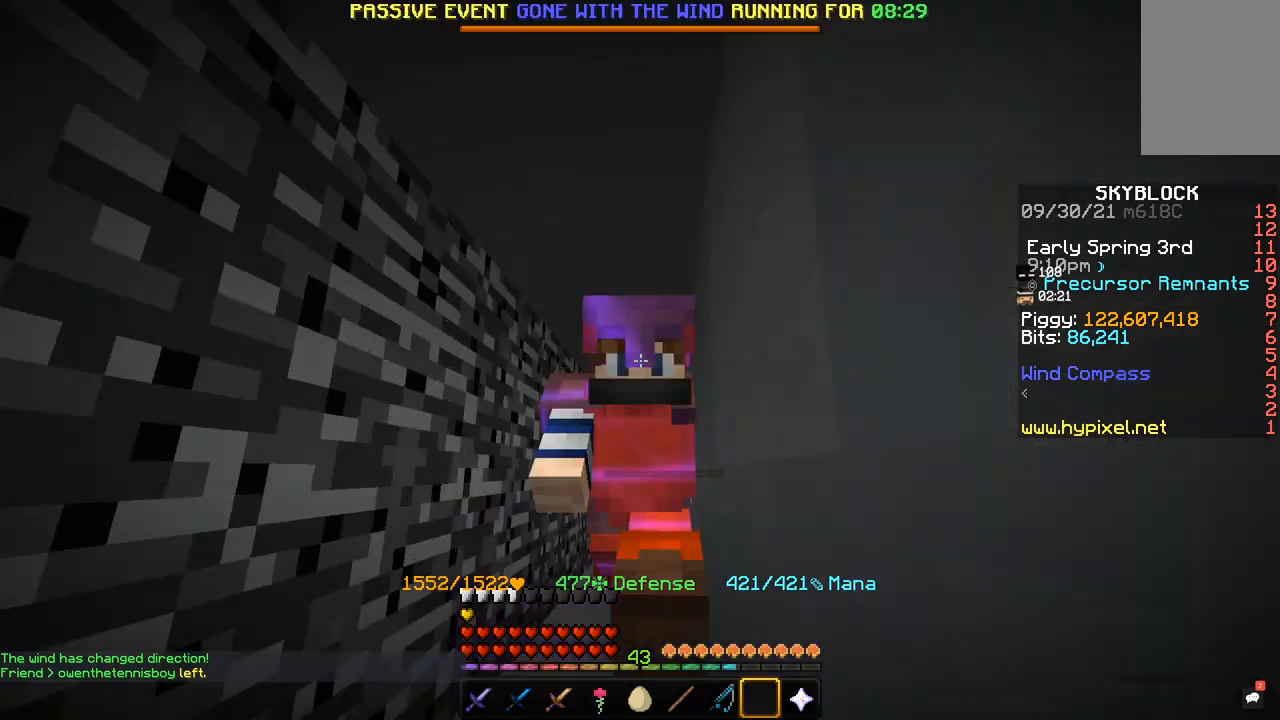
{"keys": ["s"], "mouse": [], "events": [[234, "s", "down"], [234, "w", "up"]]}
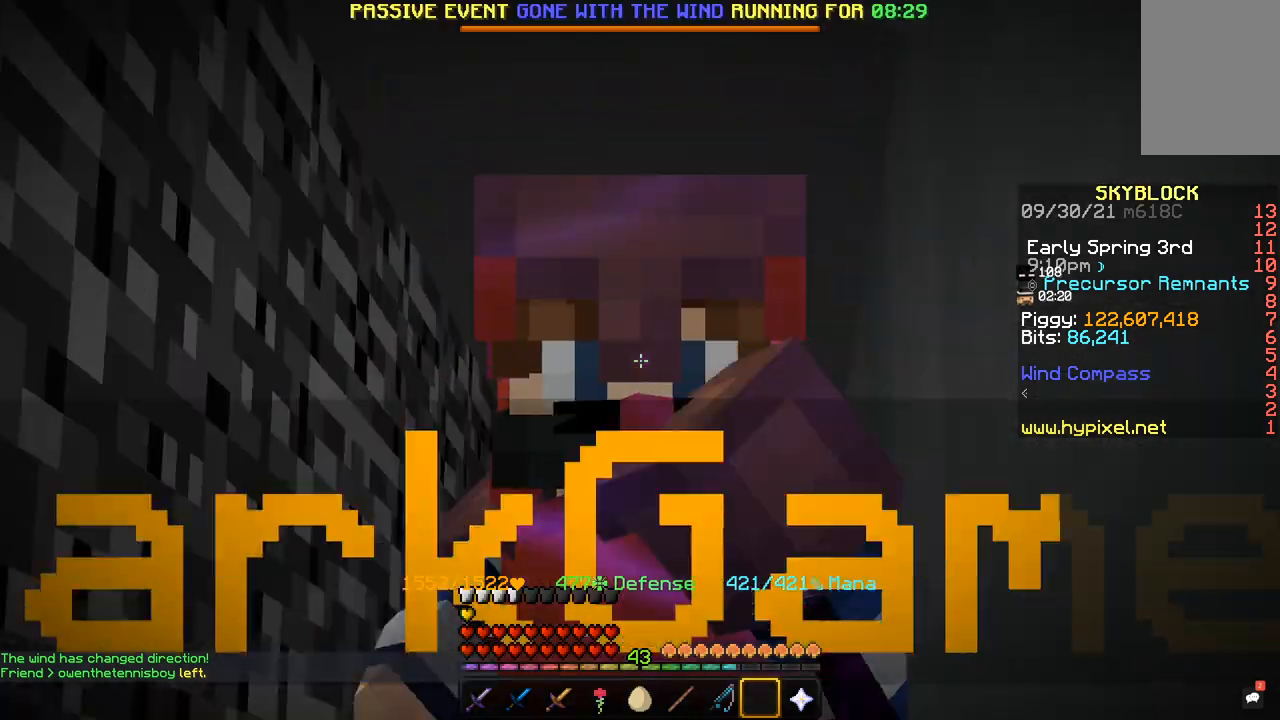
{"keys": ["s"], "mouse": [], "events": []}
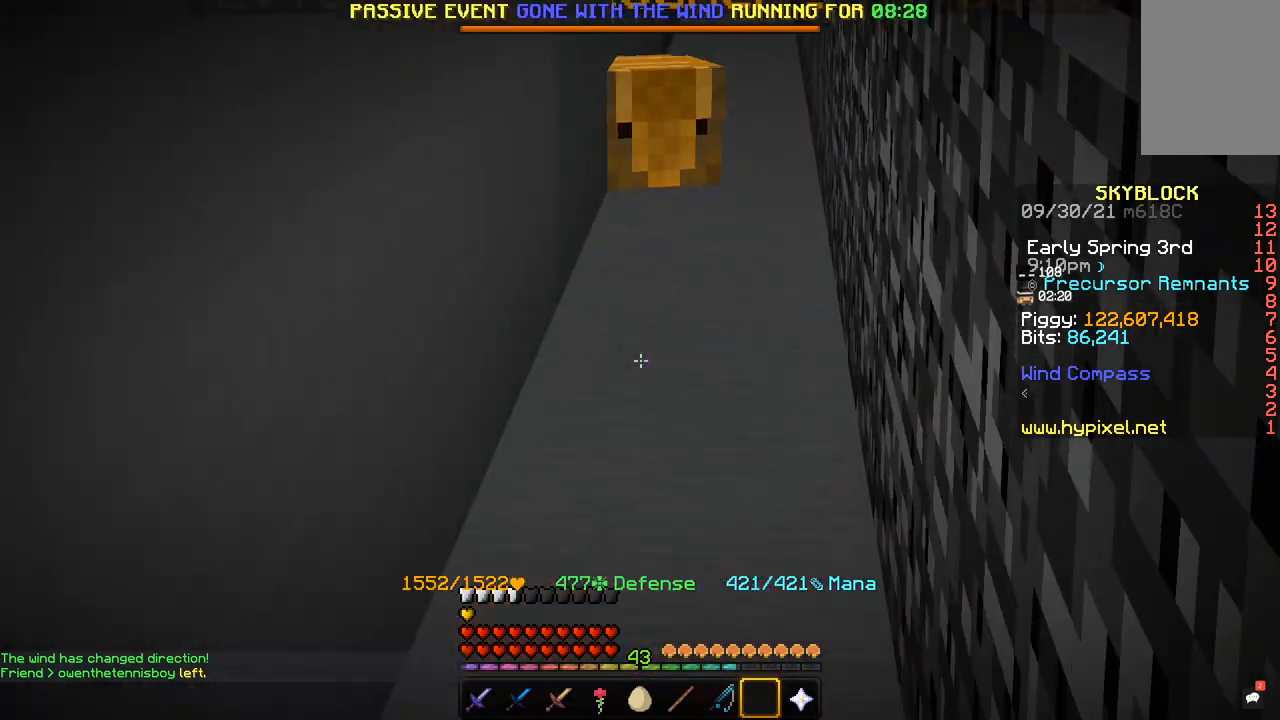
{"keys": ["w"], "mouse": [], "events": [[301, "s", "up"], [401, "w", "down"]]}
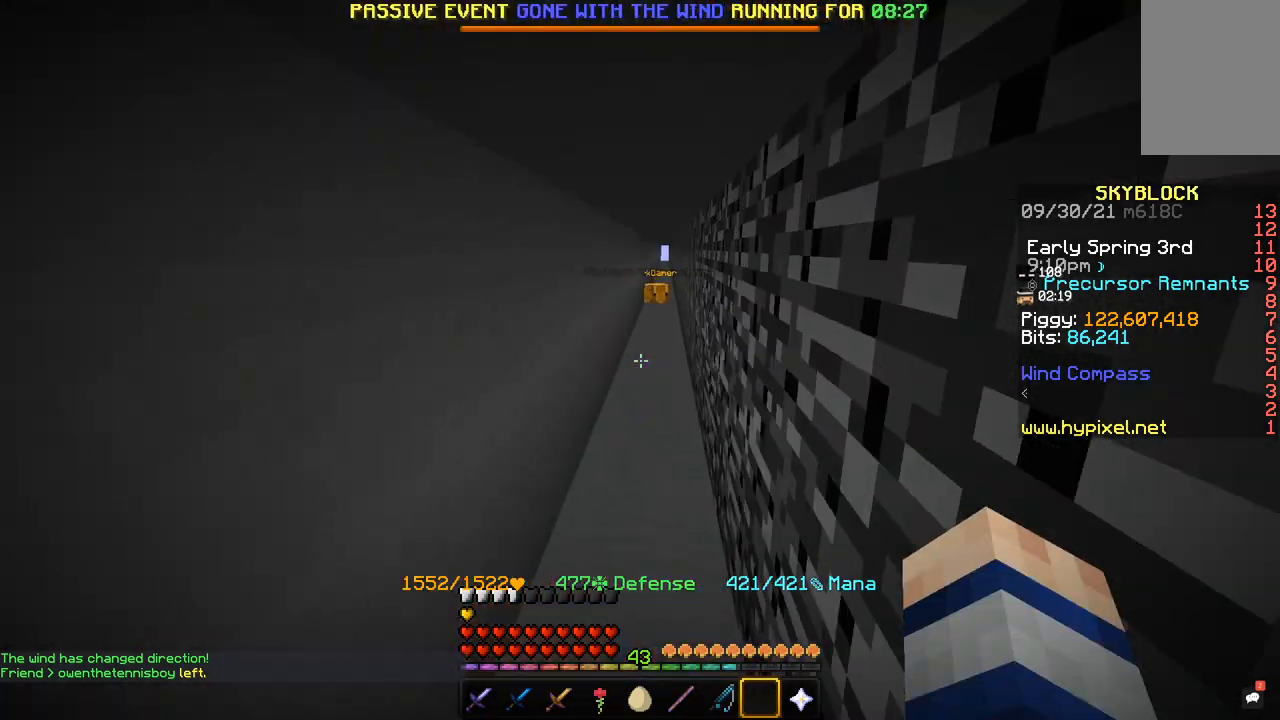
{"keys": ["w"], "mouse": [], "events": []}
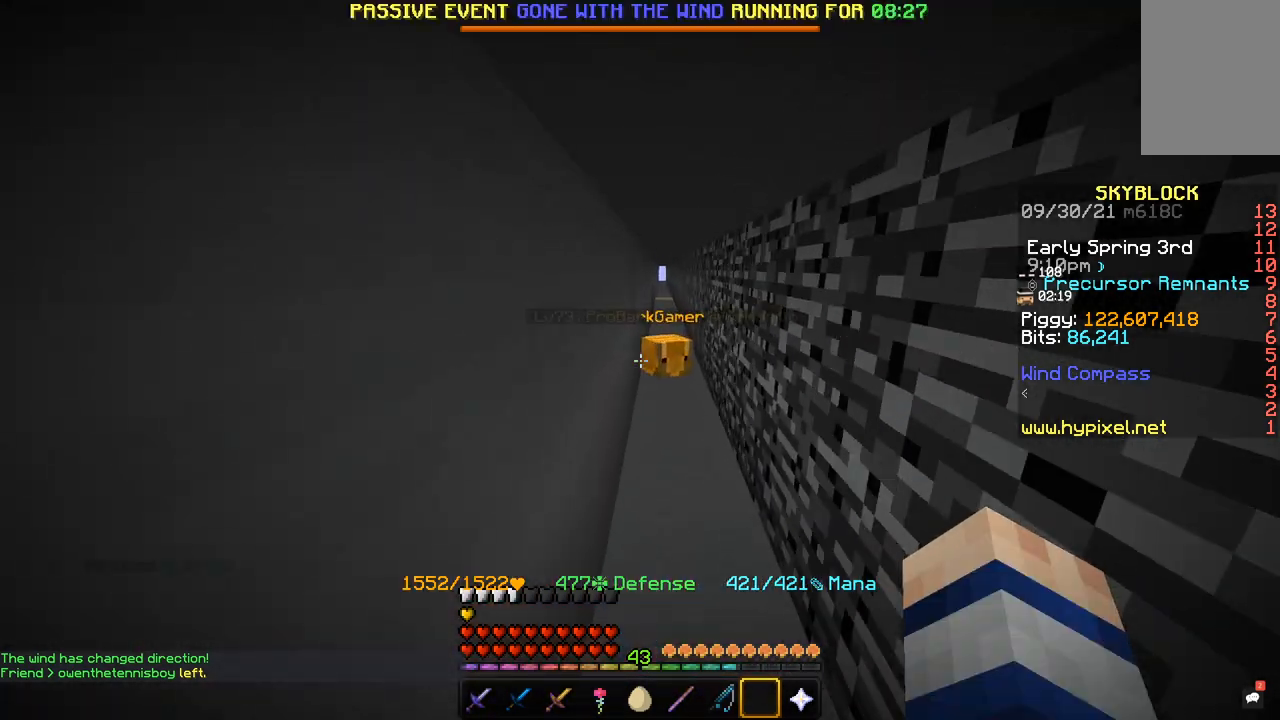
{"keys": ["w"], "mouse": [], "events": []}
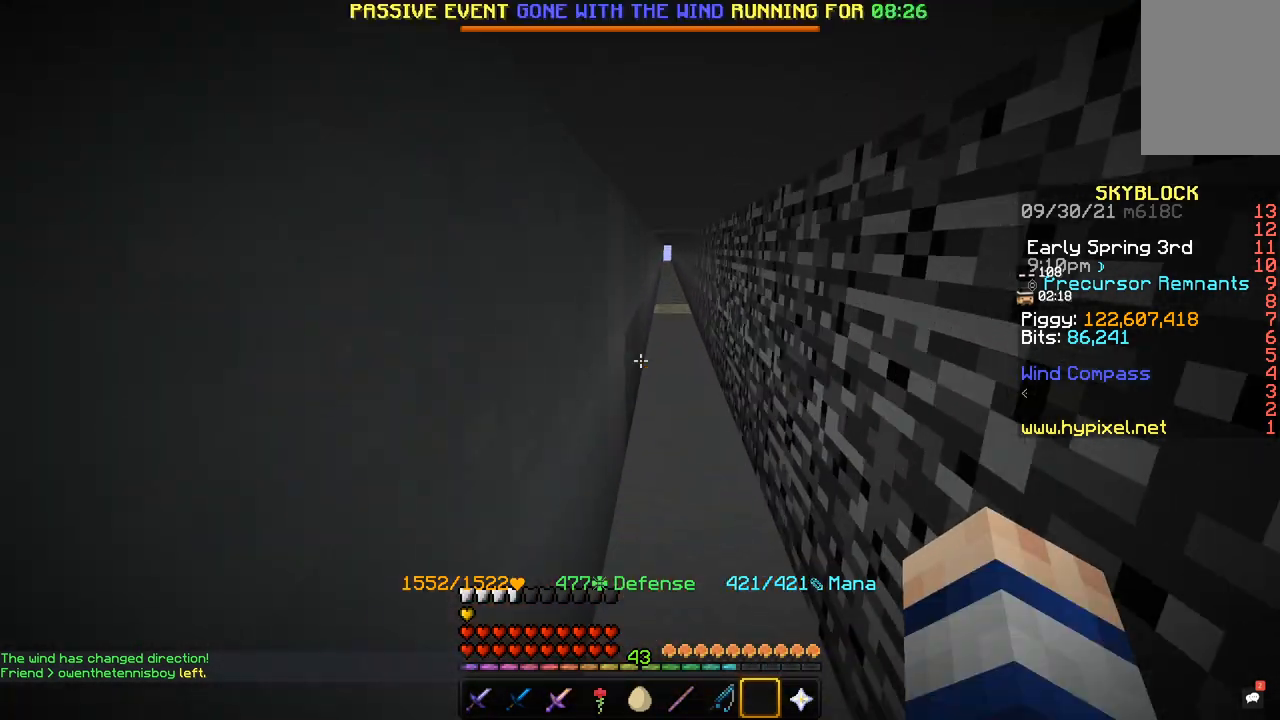
{"keys": ["w"], "mouse": [], "events": []}
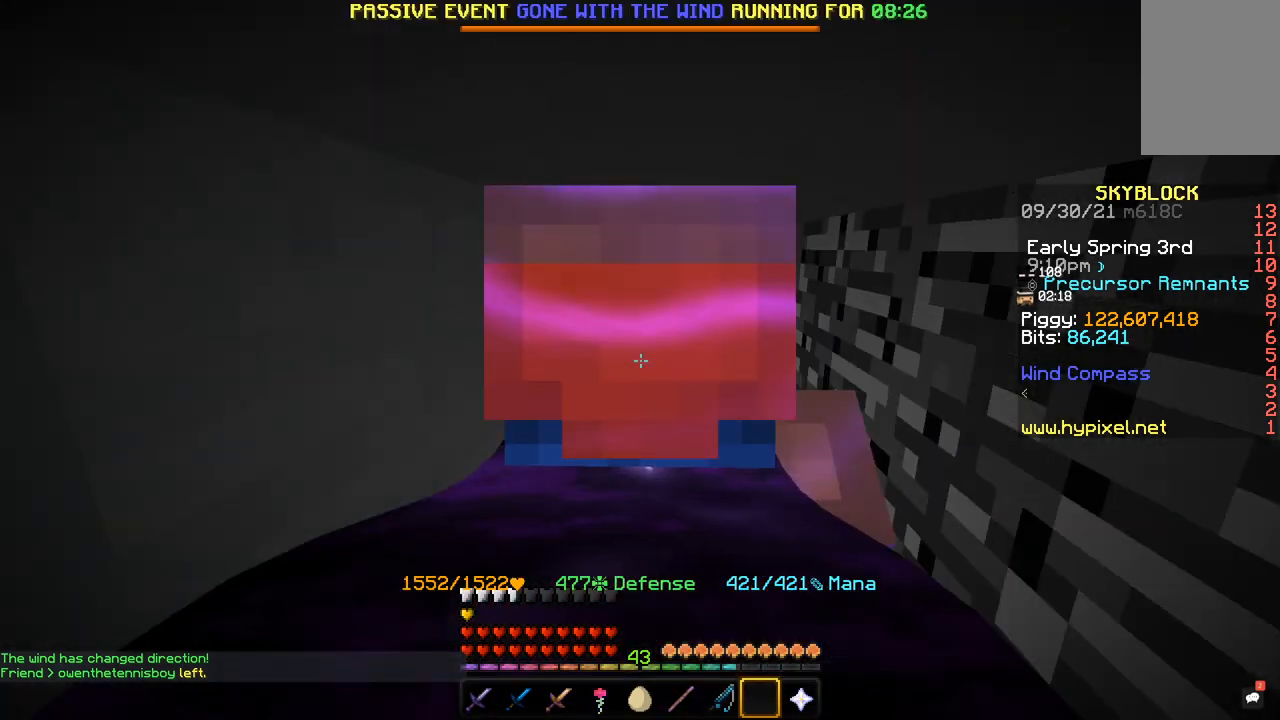
{"keys": ["w"], "mouse": [], "events": []}
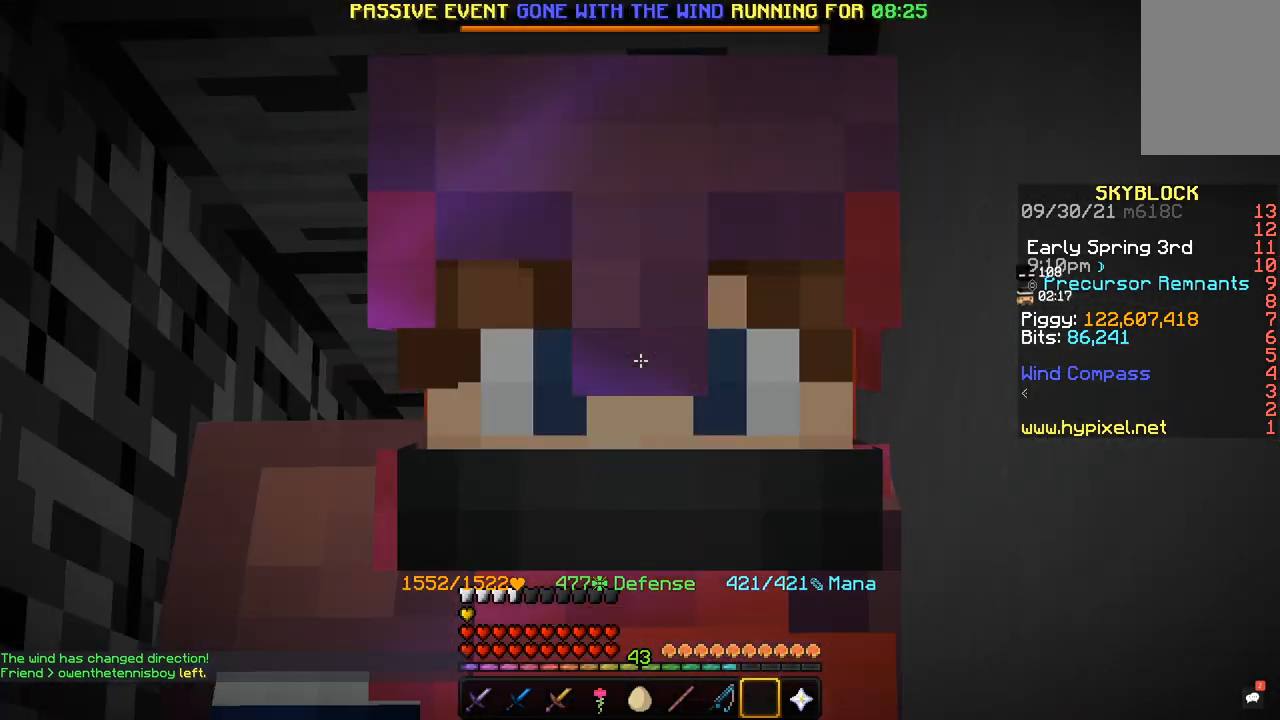
{"keys": ["w"], "mouse": [], "events": []}
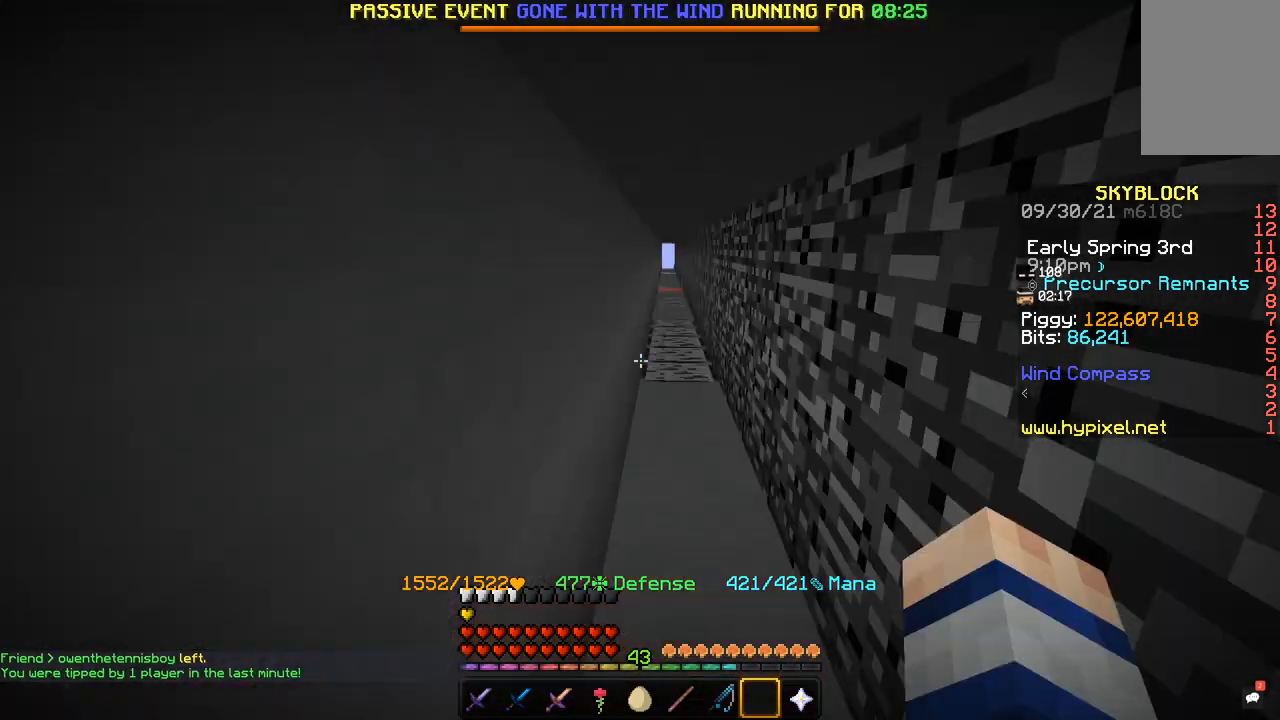
{"keys": ["w"], "mouse": [], "events": []}
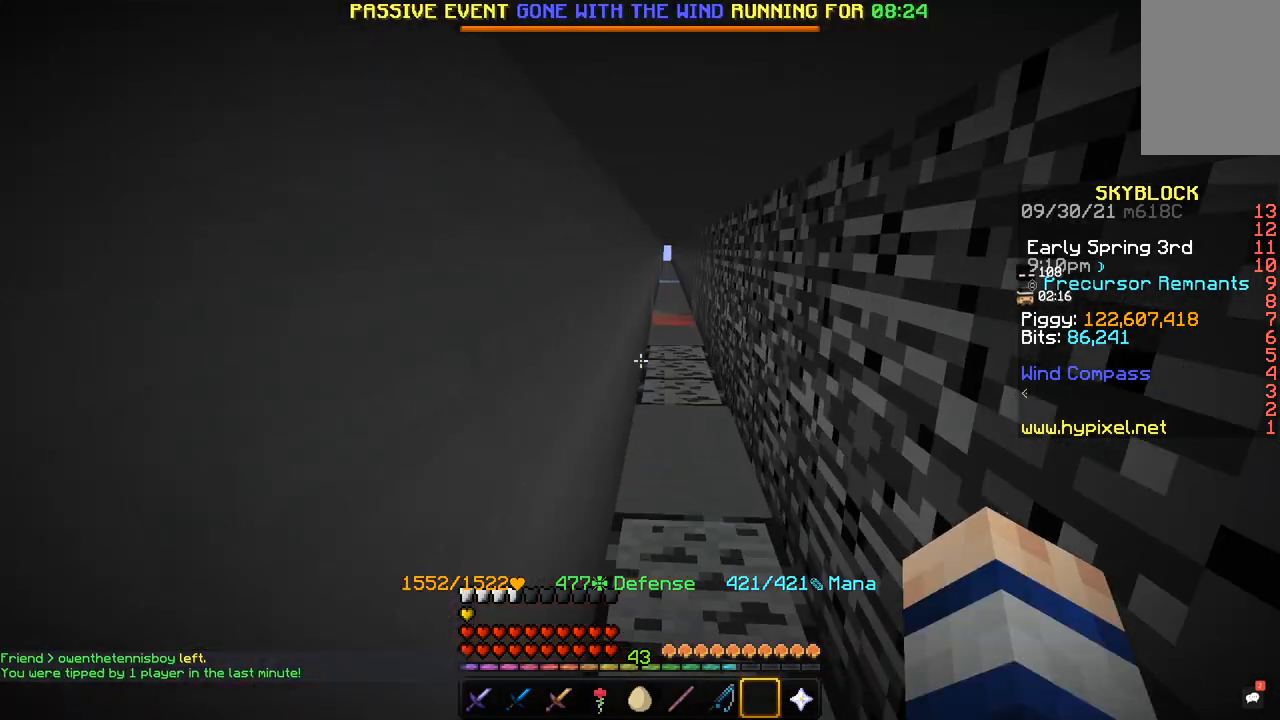
{"keys": ["w"], "mouse": [], "events": []}
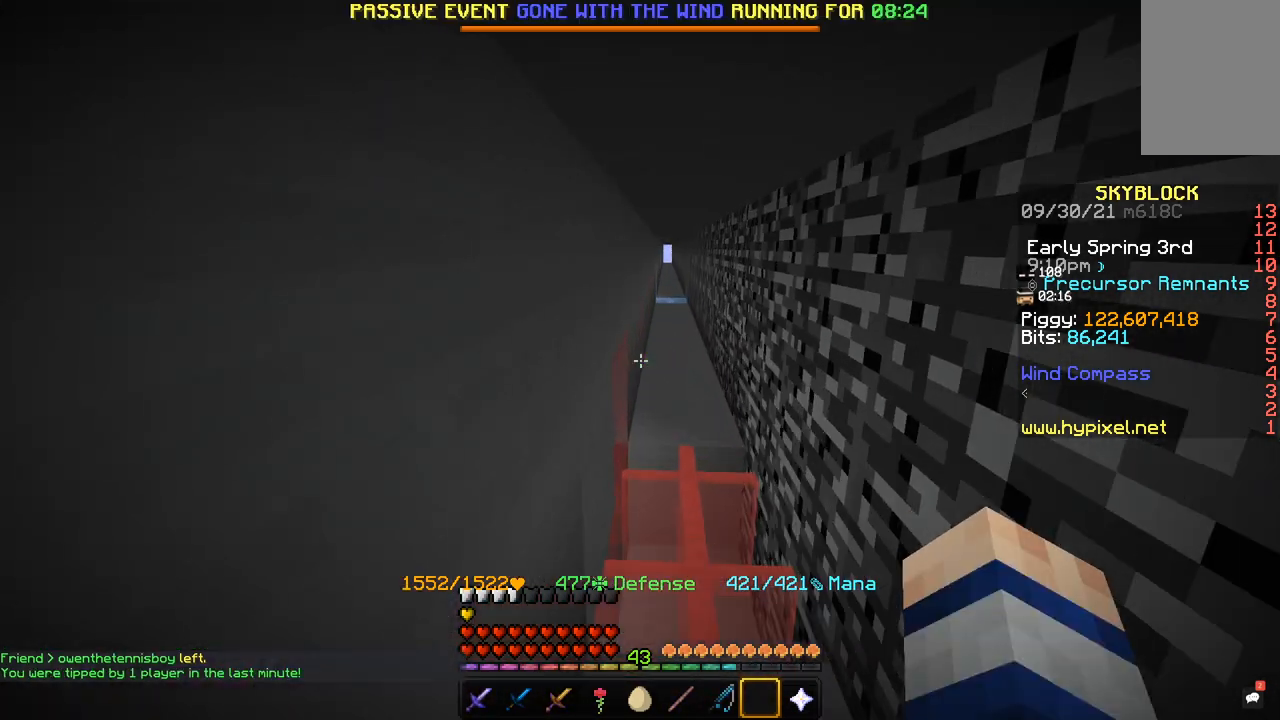
{"keys": ["w"], "mouse": [], "events": []}
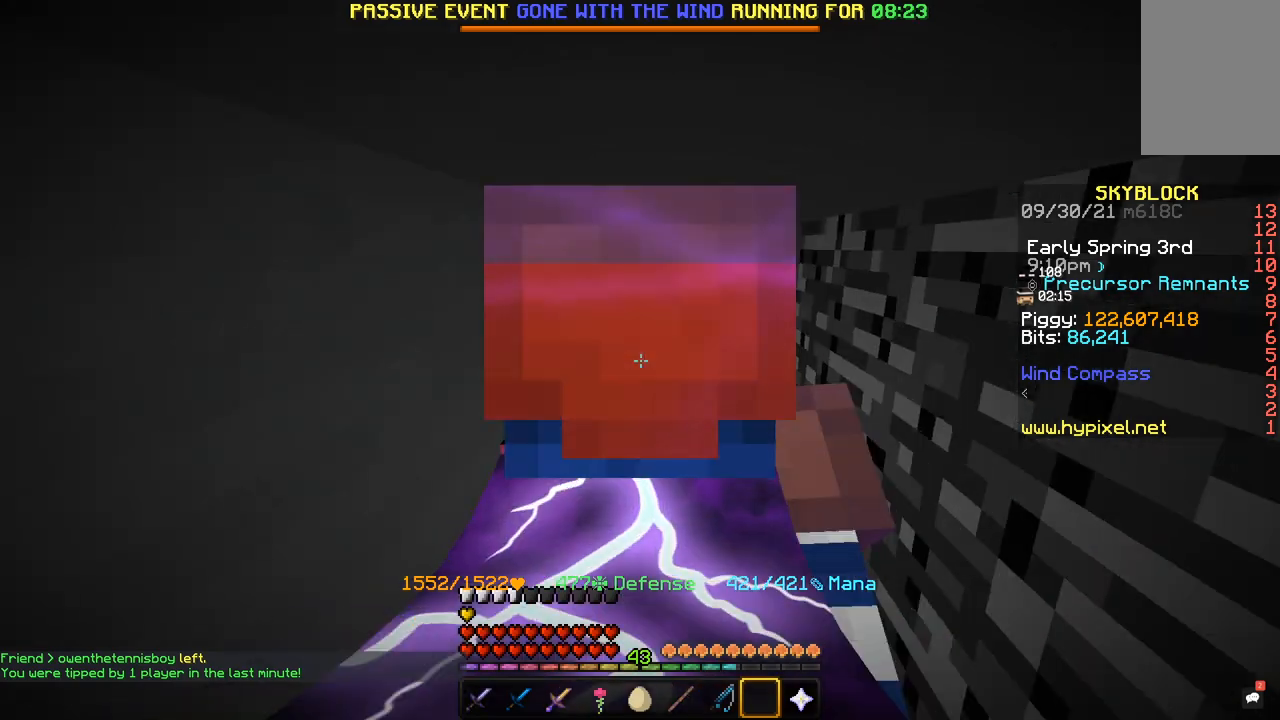
{"keys": ["s"], "mouse": [], "events": [[333, "s", "down"], [367, "w", "up"]]}
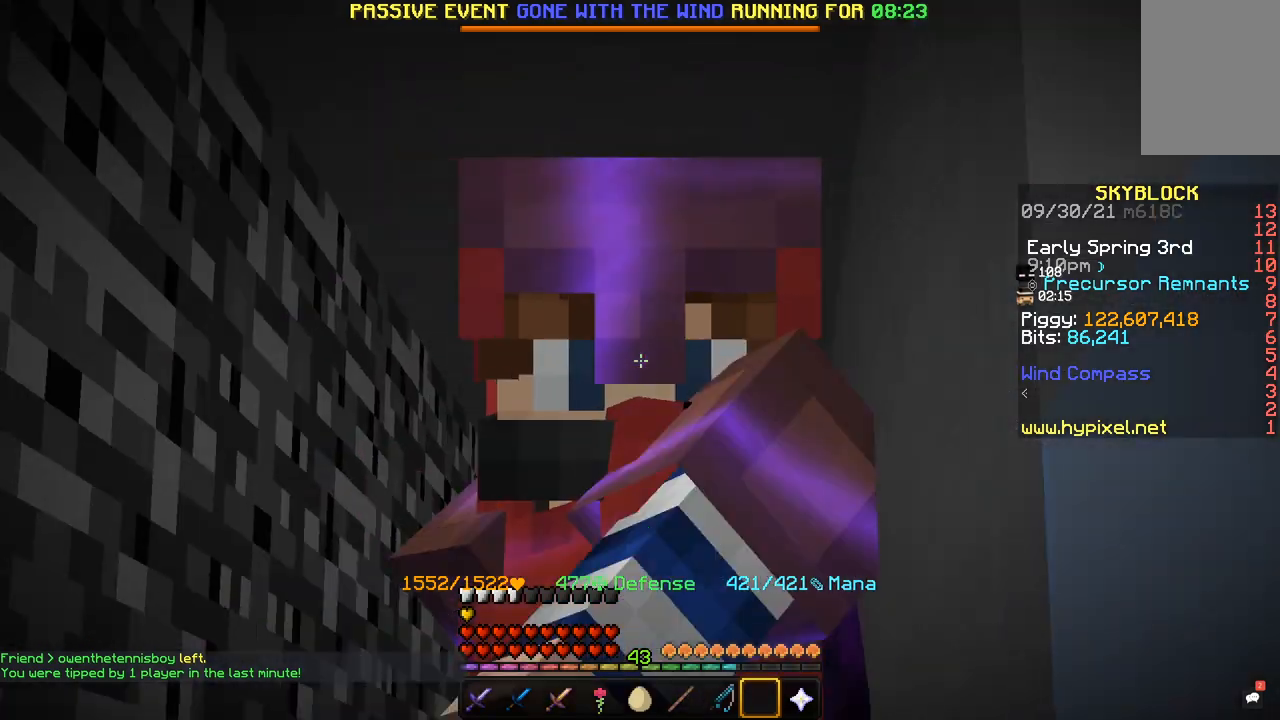
{"keys": ["s"], "mouse": [], "events": []}
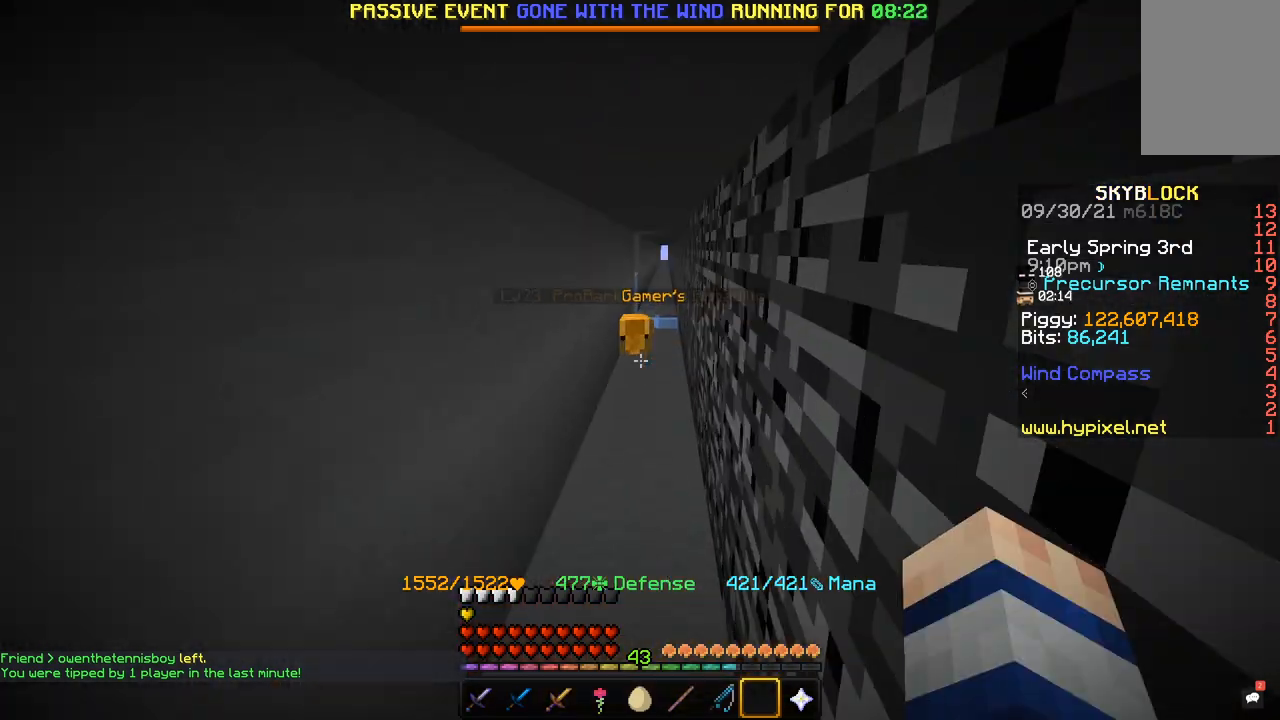
{"keys": ["w"], "mouse": [], "events": [[233, "s", "up"], [300, "w", "down"]]}
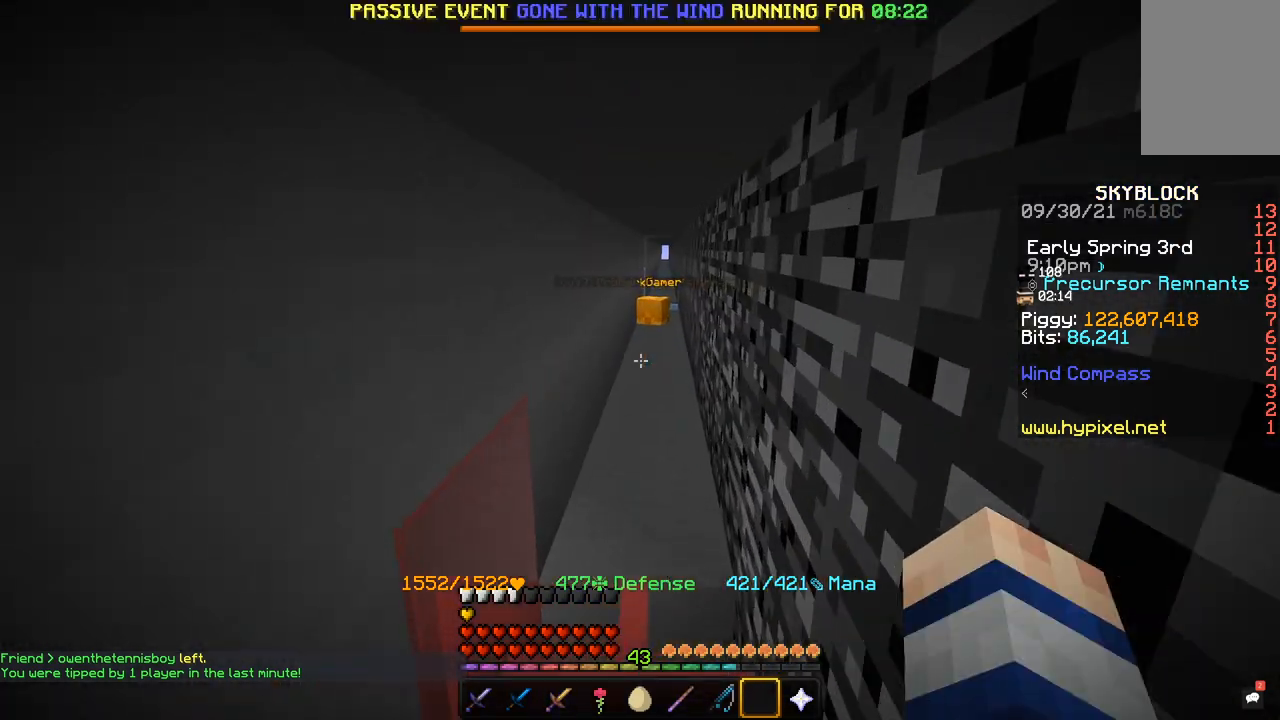
{"keys": ["w"], "mouse": [], "events": []}
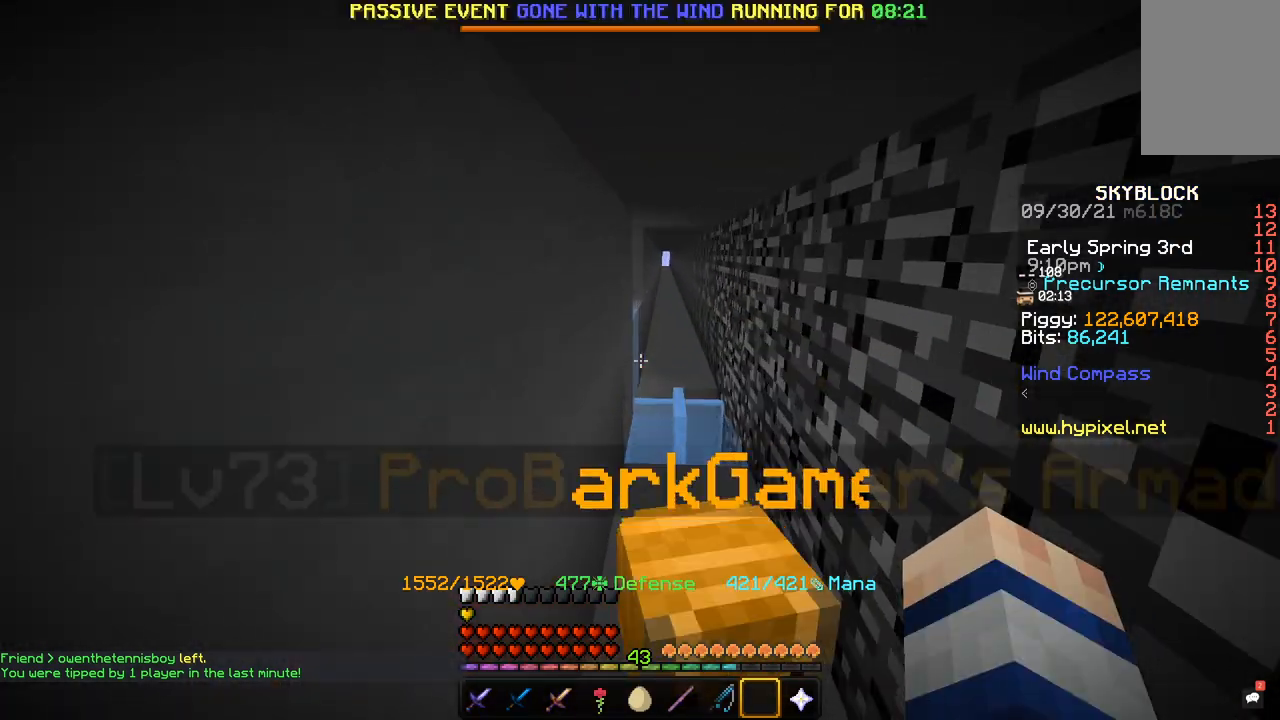
{"keys": [], "mouse": [], "events": [[233, "w", "up"]]}
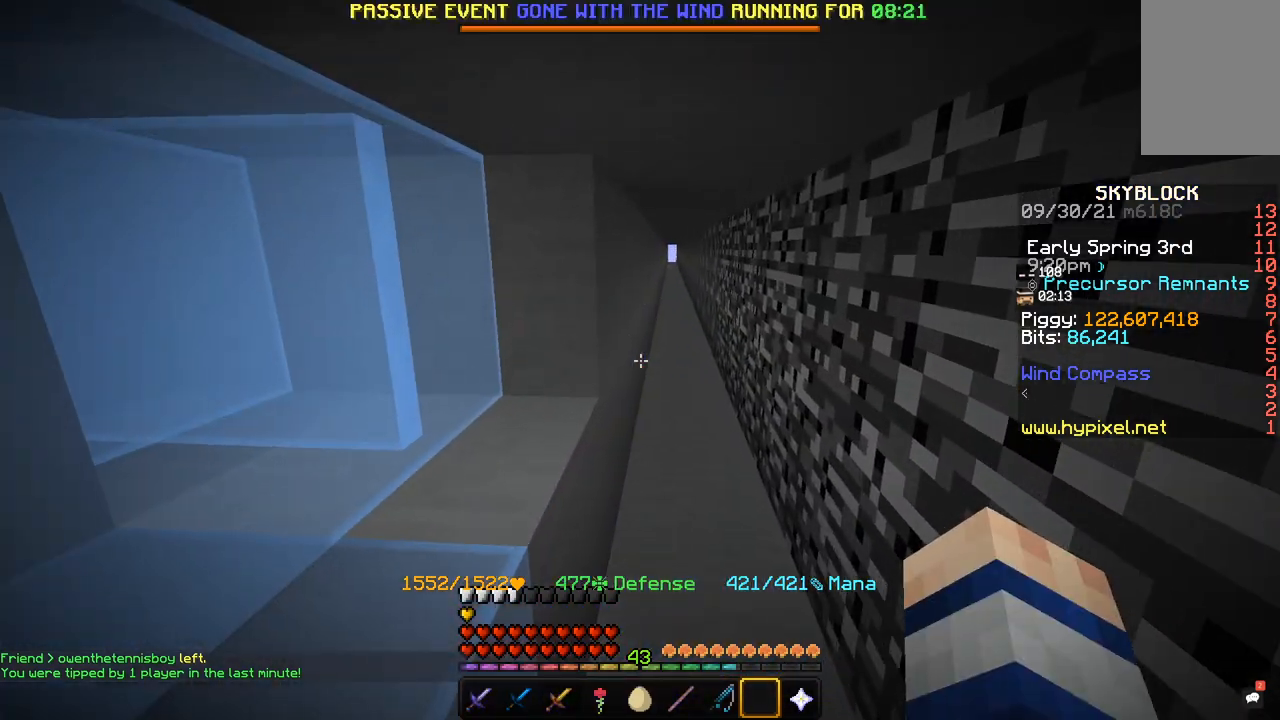
{"keys": ["w"], "mouse": [], "events": [[234, "w", "down"]]}